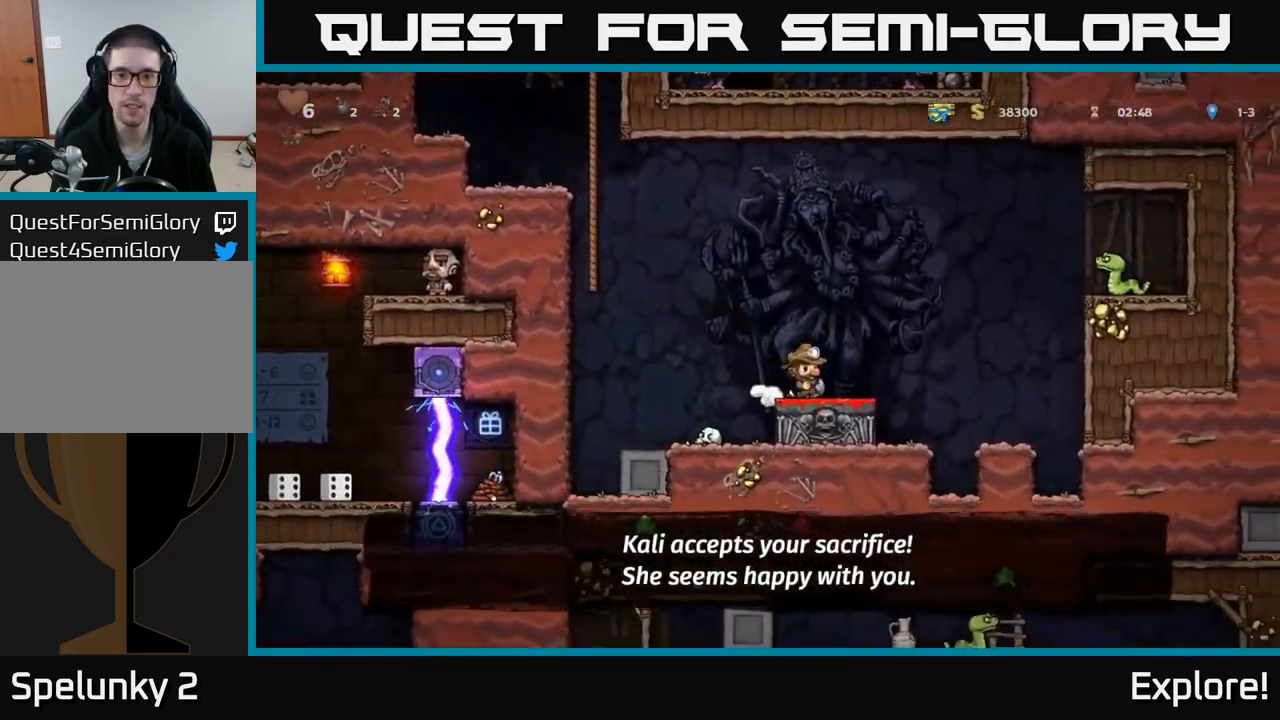
Gameplay with a controller (Xbox layout); each line is a JSON object with the inputs held at the frame after it. "events" lists button and stick changes between this image and that frame as [ms after this image, input, new state], when the widget could be followed in between. Not read: left_stick.
{"buttons": ["A", "DPAD_UP", "DPAD_LEFT"], "right_stick": "center", "events": [[50, "DPAD_LEFT", "down"], [183, "A", "down"], [500, "DPAD_UP", "down"]]}
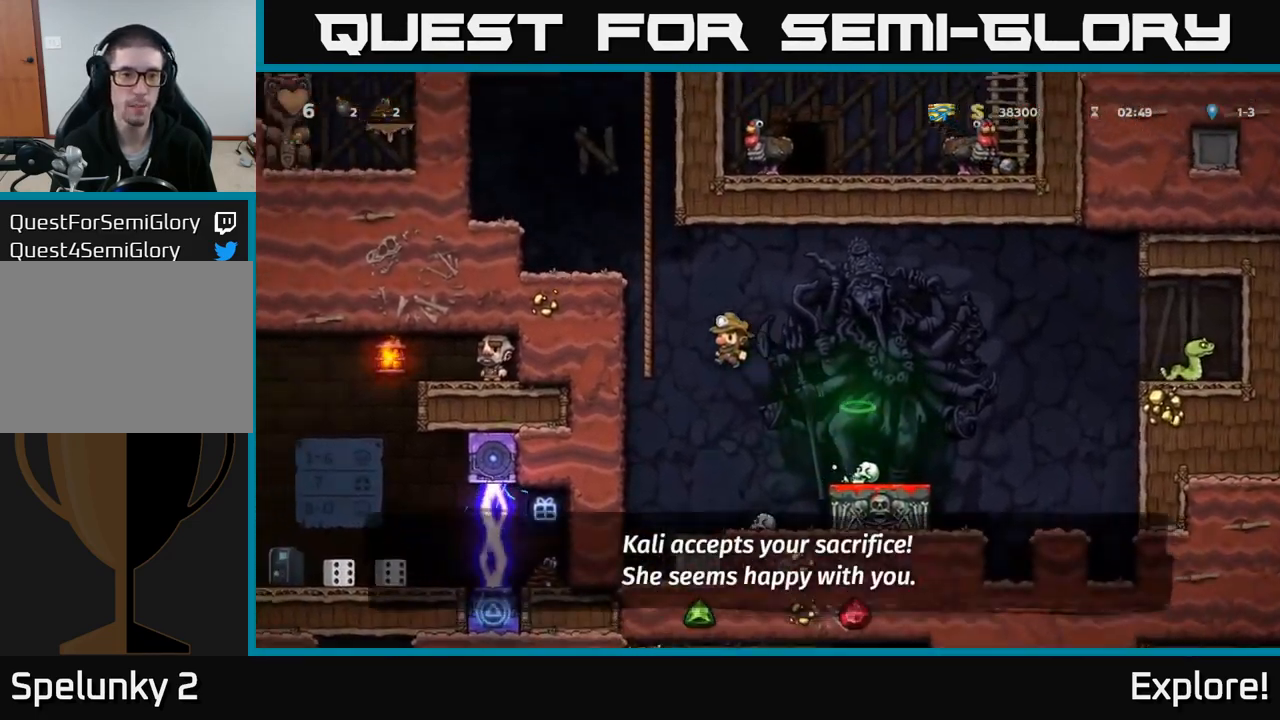
{"buttons": ["DPAD_UP"], "right_stick": "center", "events": [[50, "DPAD_LEFT", "up"], [67, "A", "up"], [217, "A", "down"], [417, "A", "up"]]}
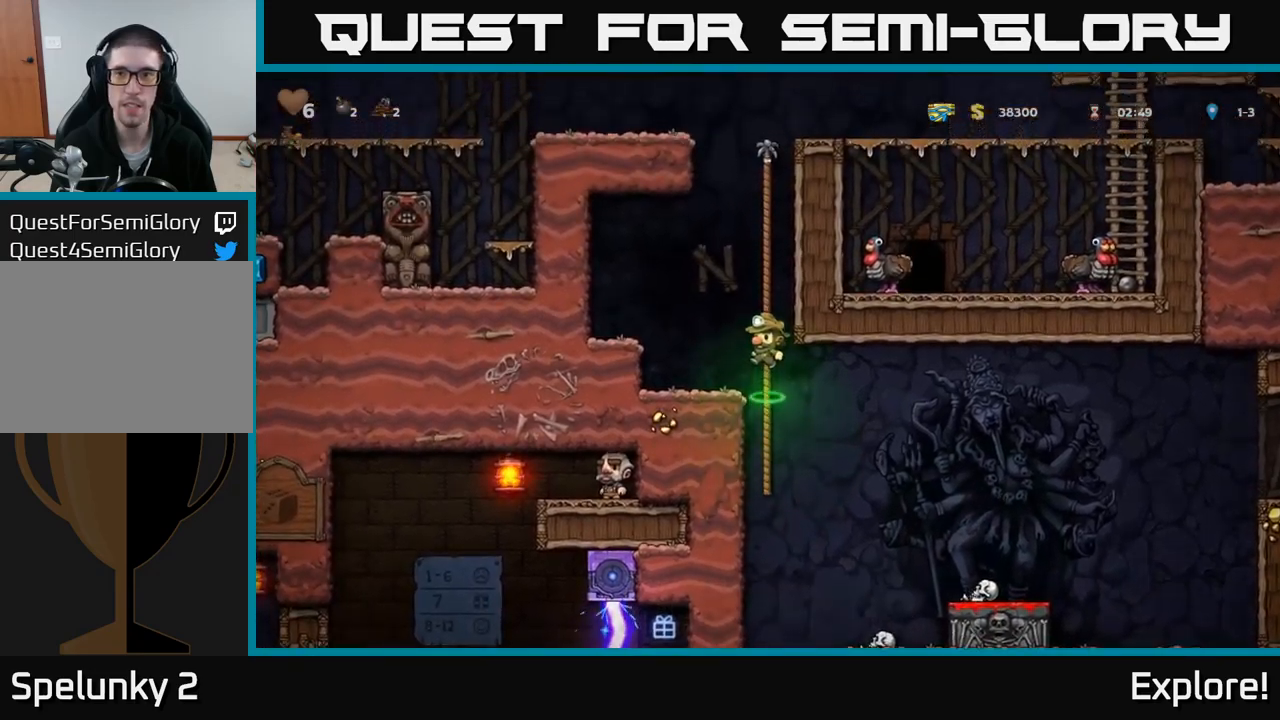
{"buttons": ["DPAD_UP"], "right_stick": "center", "events": [[34, "A", "down"], [234, "A", "up"]]}
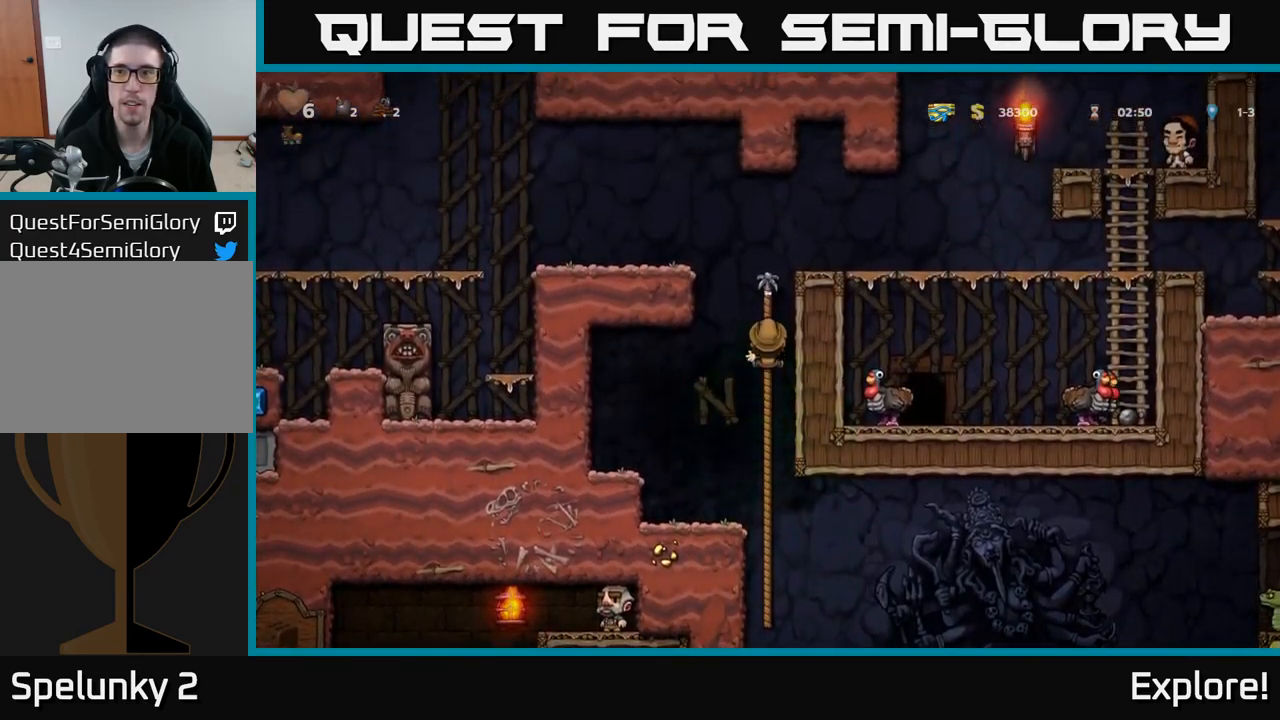
{"buttons": ["DPAD_LEFT"], "right_stick": "center", "events": [[100, "A", "down"], [134, "DPAD_LEFT", "down"], [167, "DPAD_UP", "up"], [450, "A", "up"]]}
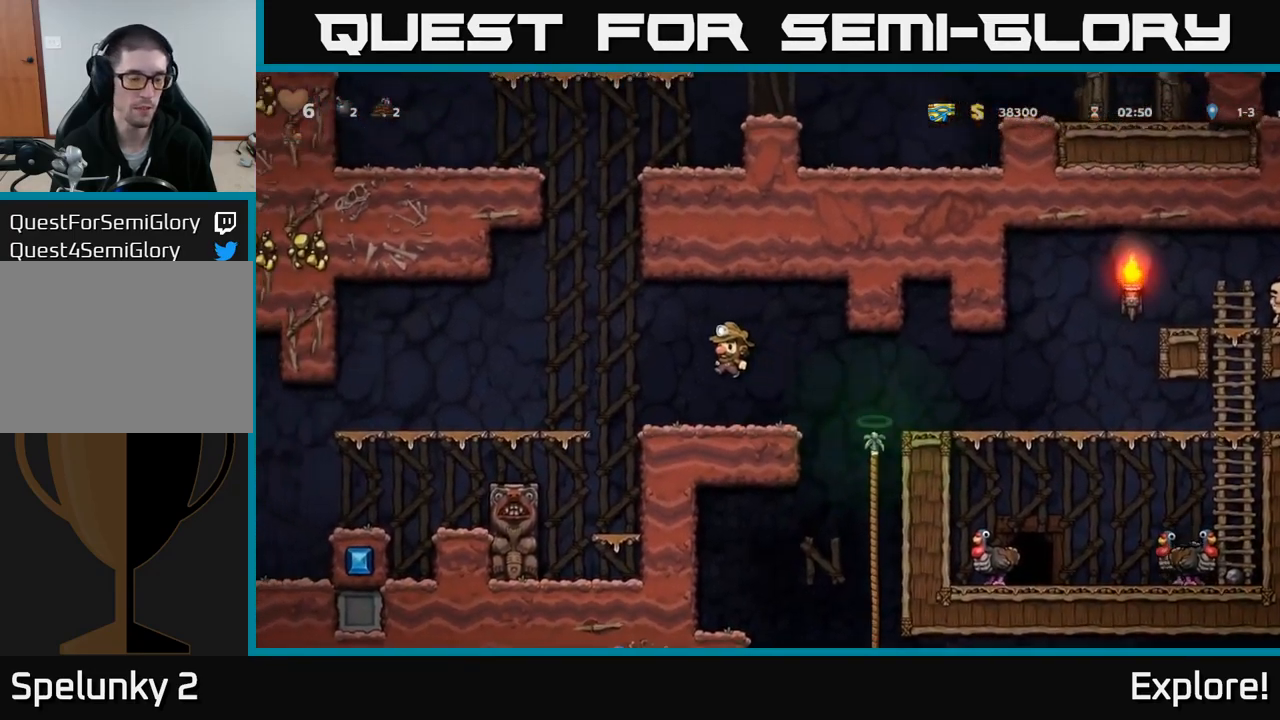
{"buttons": ["DPAD_LEFT"], "right_stick": "center", "events": [[50, "DPAD_LEFT", "up"], [167, "DPAD_LEFT", "down"], [200, "A", "down"], [284, "A", "up"]]}
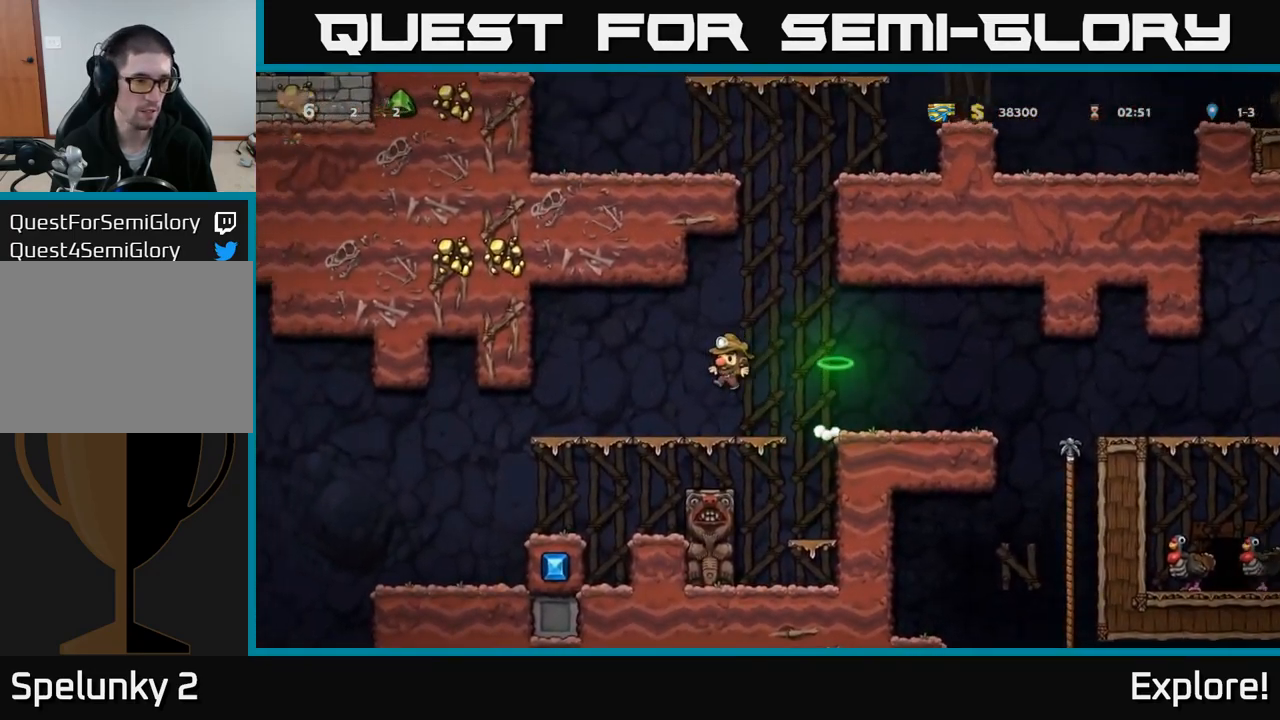
{"buttons": ["DPAD_LEFT"], "right_stick": "center", "events": []}
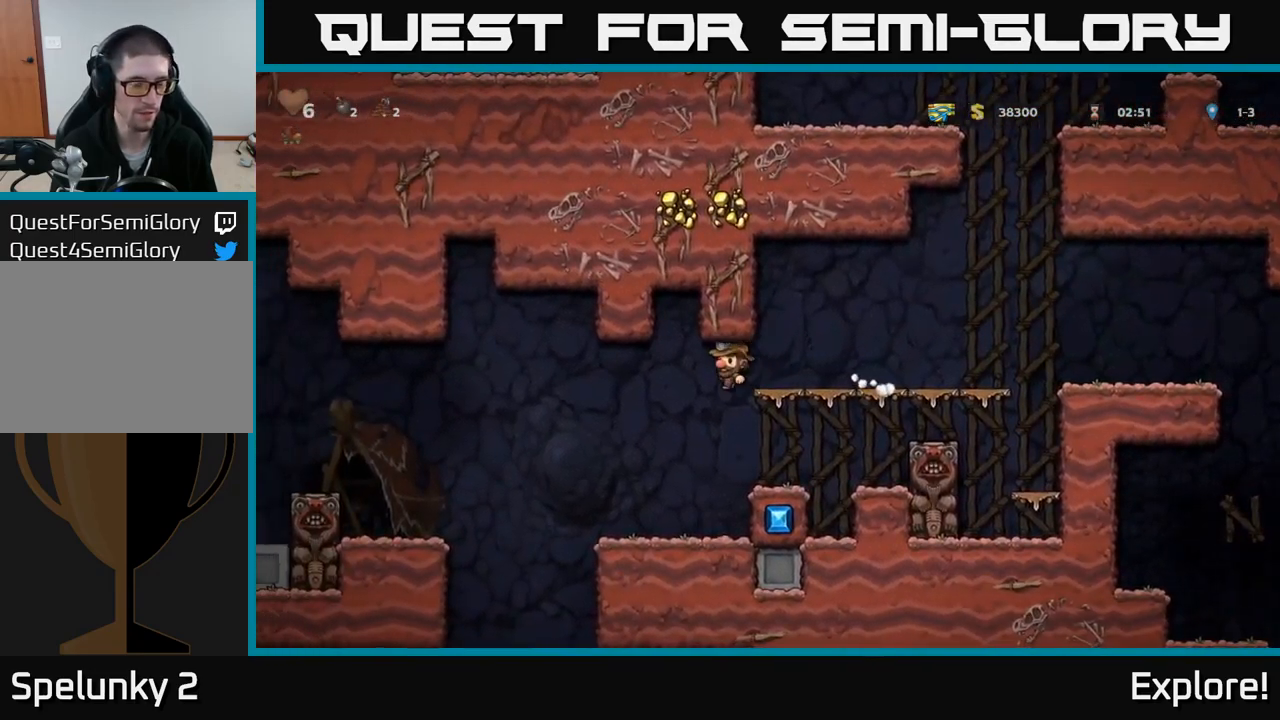
{"buttons": ["DPAD_LEFT"], "right_stick": "center", "events": [[50, "DPAD_LEFT", "up"], [434, "DPAD_LEFT", "down"]]}
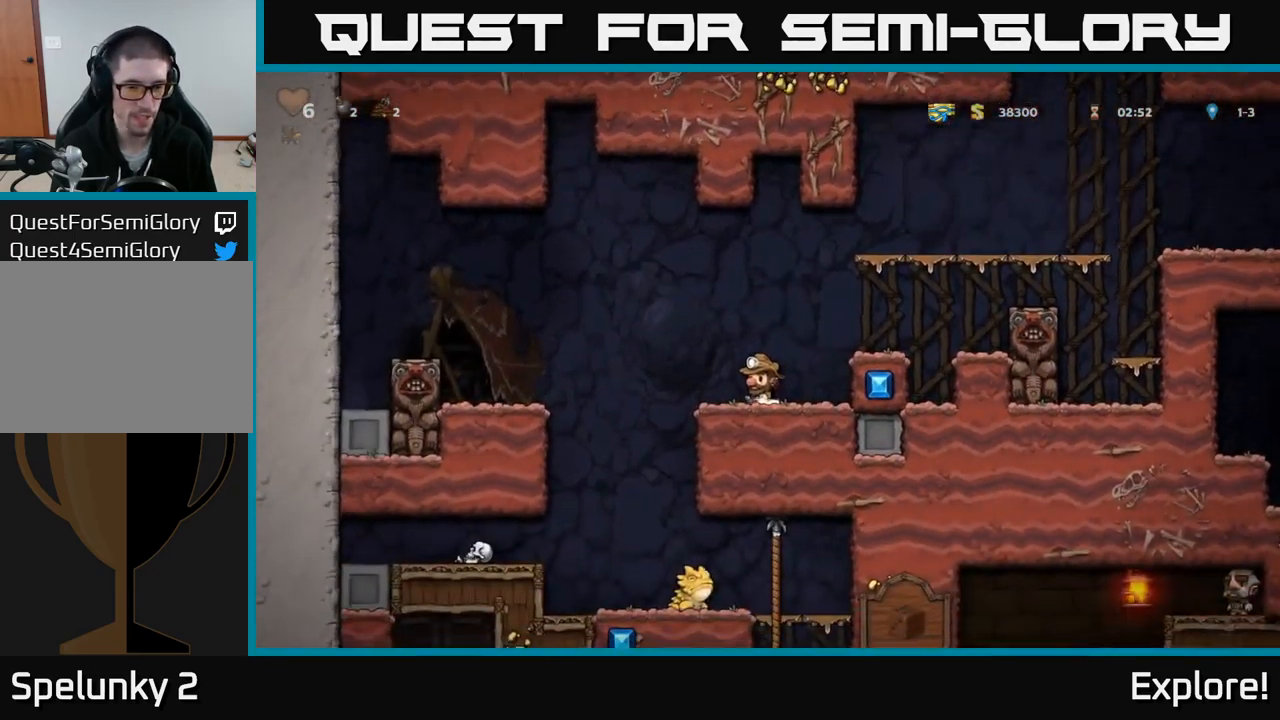
{"buttons": ["DPAD_LEFT"], "right_stick": "center", "events": [[217, "DPAD_LEFT", "up"], [467, "DPAD_LEFT", "down"]]}
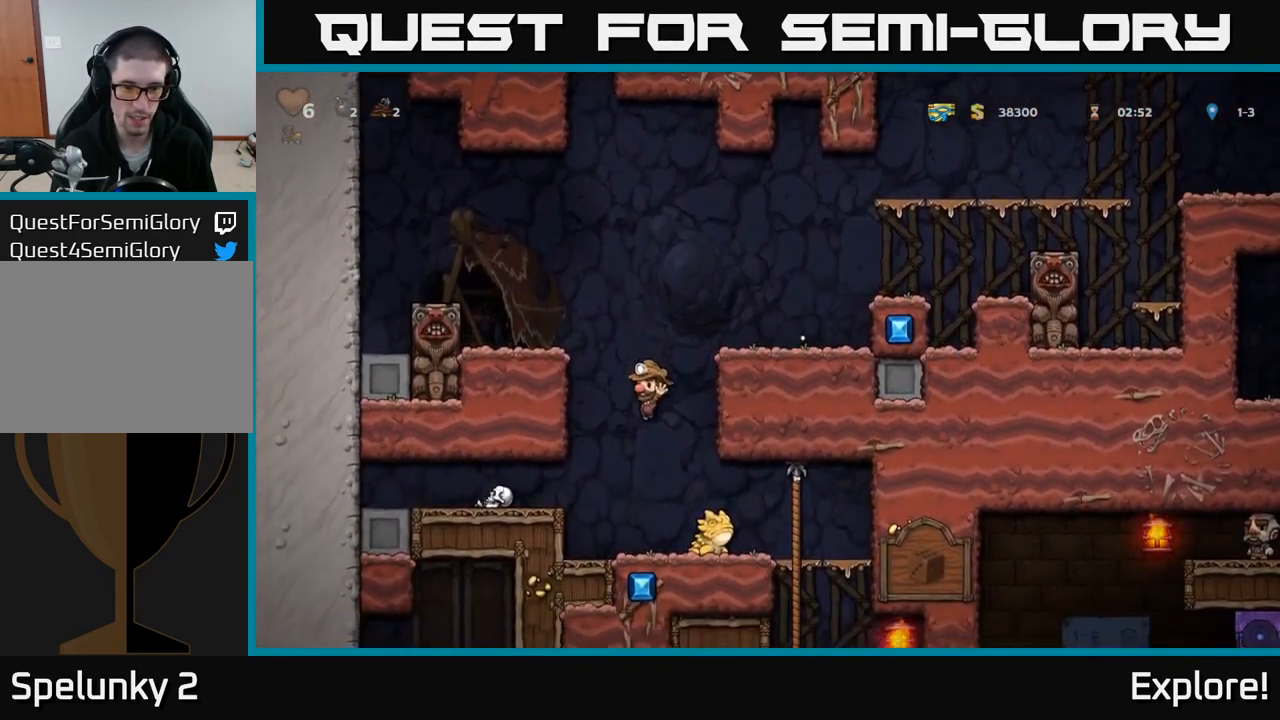
{"buttons": [], "right_stick": "center", "events": [[50, "DPAD_LEFT", "up"], [134, "DPAD_RIGHT", "down"], [167, "X", "down"], [267, "X", "up"], [317, "DPAD_RIGHT", "up"], [334, "DPAD_LEFT", "down"], [467, "DPAD_LEFT", "up"]]}
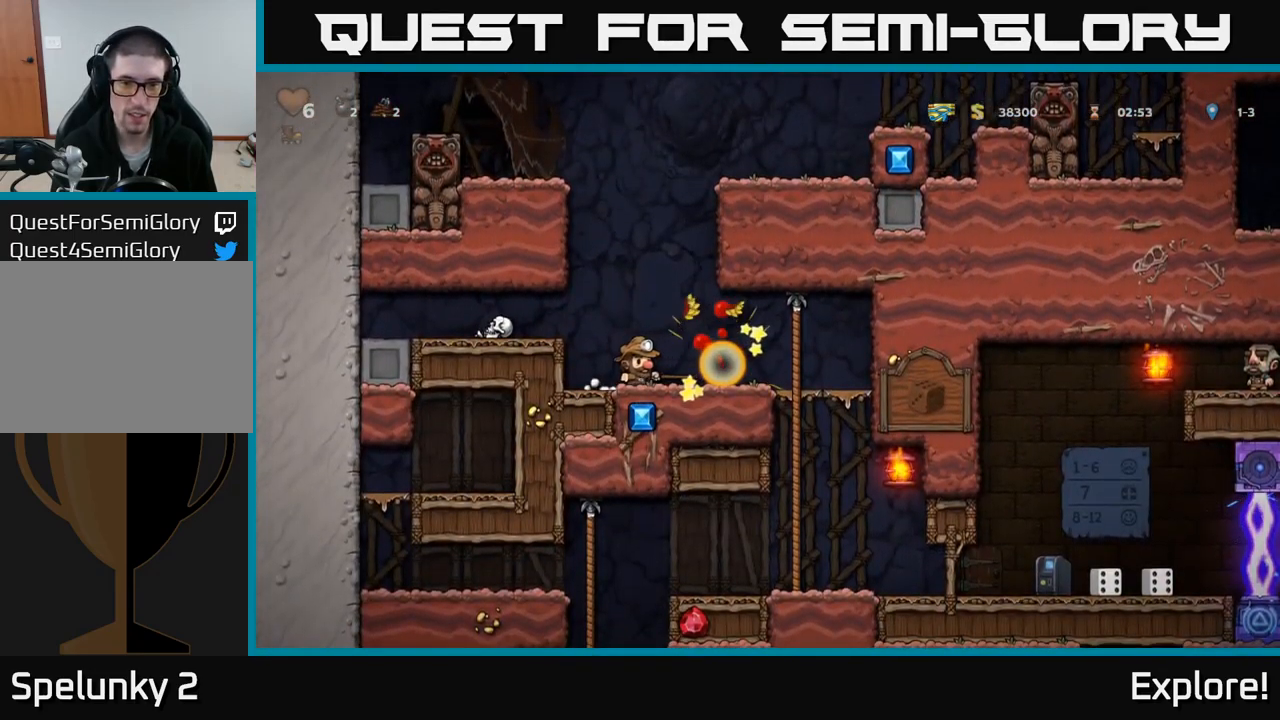
{"buttons": ["DPAD_DOWN"], "right_stick": "center", "events": [[67, "DPAD_RIGHT", "down"], [467, "DPAD_DOWN", "down"], [484, "DPAD_RIGHT", "up"]]}
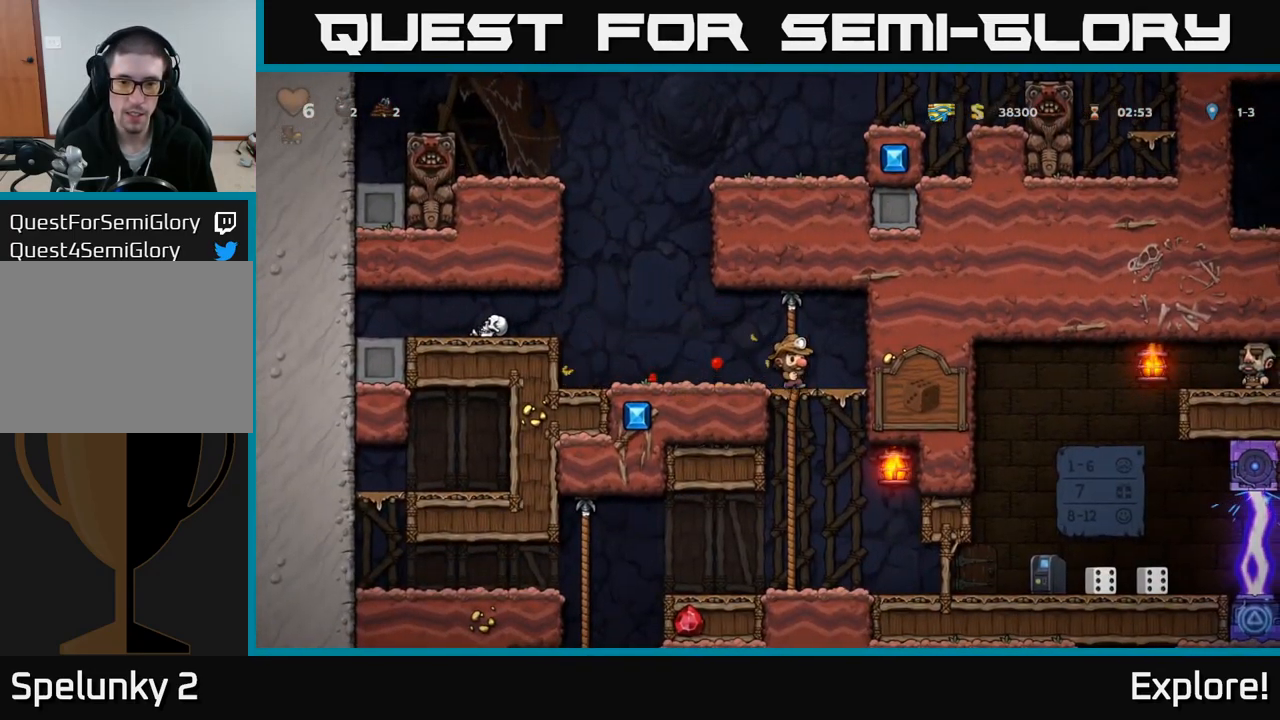
{"buttons": ["DPAD_LEFT"], "right_stick": "center", "events": [[17, "A", "down"], [84, "A", "up"], [100, "DPAD_DOWN", "up"], [367, "DPAD_LEFT", "down"]]}
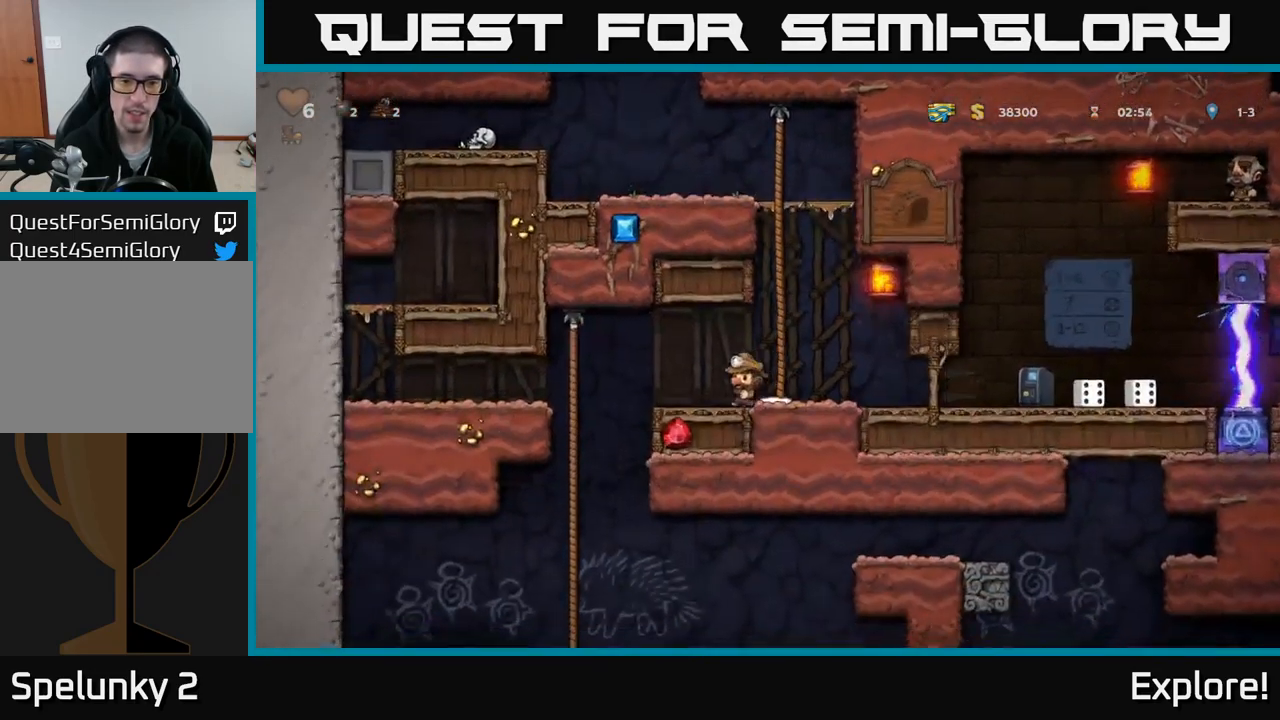
{"buttons": ["A", "DPAD_DOWN"], "right_stick": "center", "events": [[317, "DPAD_UP", "down"], [334, "DPAD_LEFT", "up"], [401, "DPAD_UP", "up"], [417, "DPAD_DOWN", "down"], [434, "A", "down"]]}
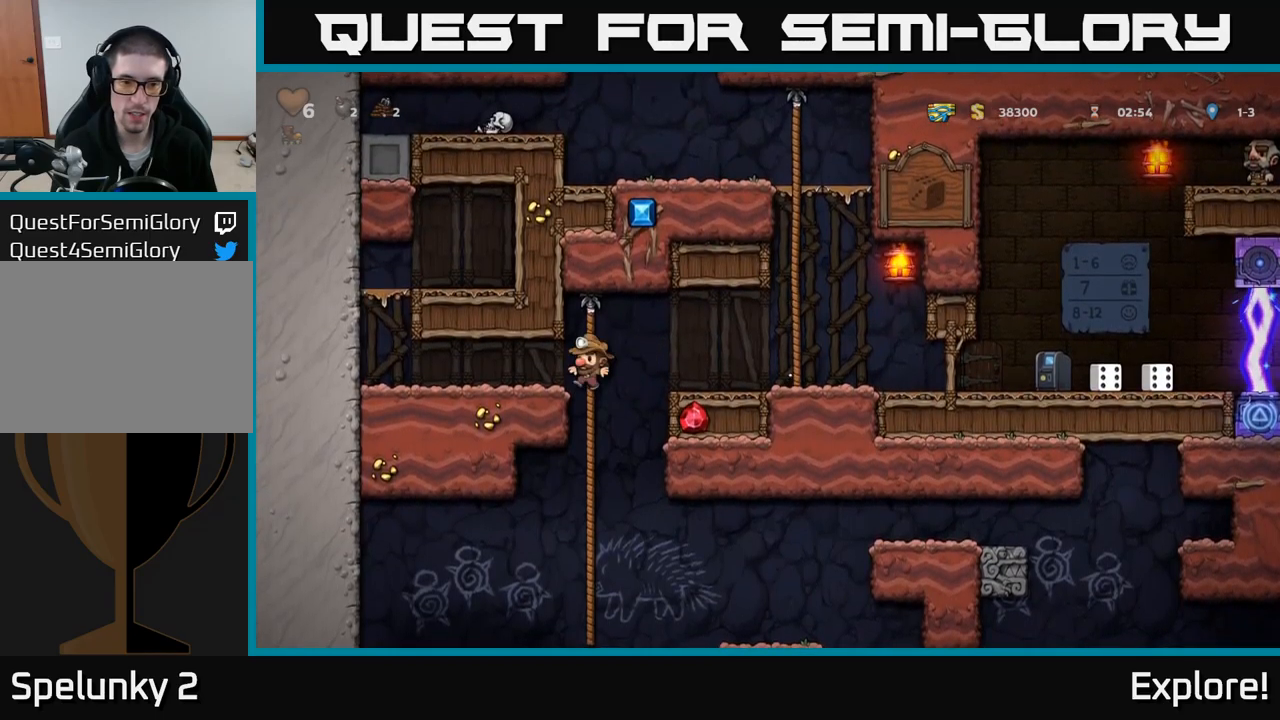
{"buttons": [], "right_stick": "center", "events": [[50, "A", "up"], [100, "DPAD_DOWN", "up"], [367, "DPAD_UP", "down"], [500, "DPAD_UP", "up"]]}
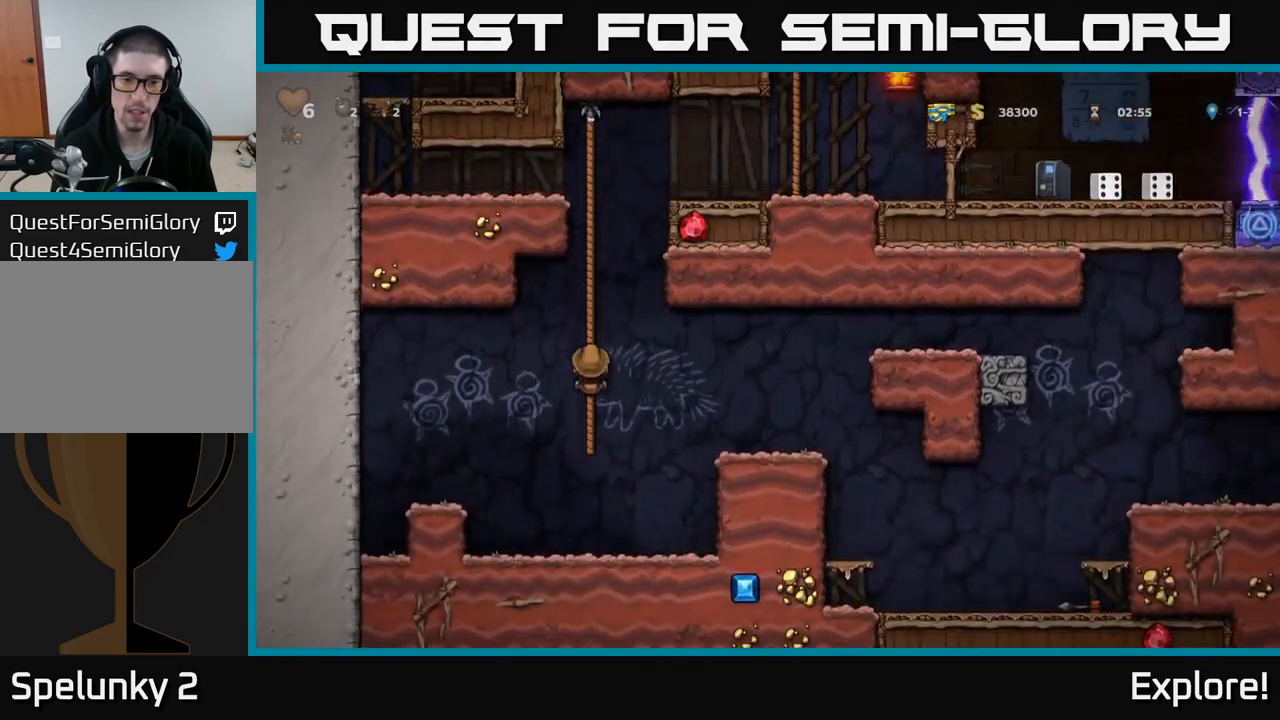
{"buttons": ["DPAD_RIGHT"], "right_stick": "center", "events": [[50, "DPAD_RIGHT", "down"], [83, "A", "down"], [150, "A", "up"]]}
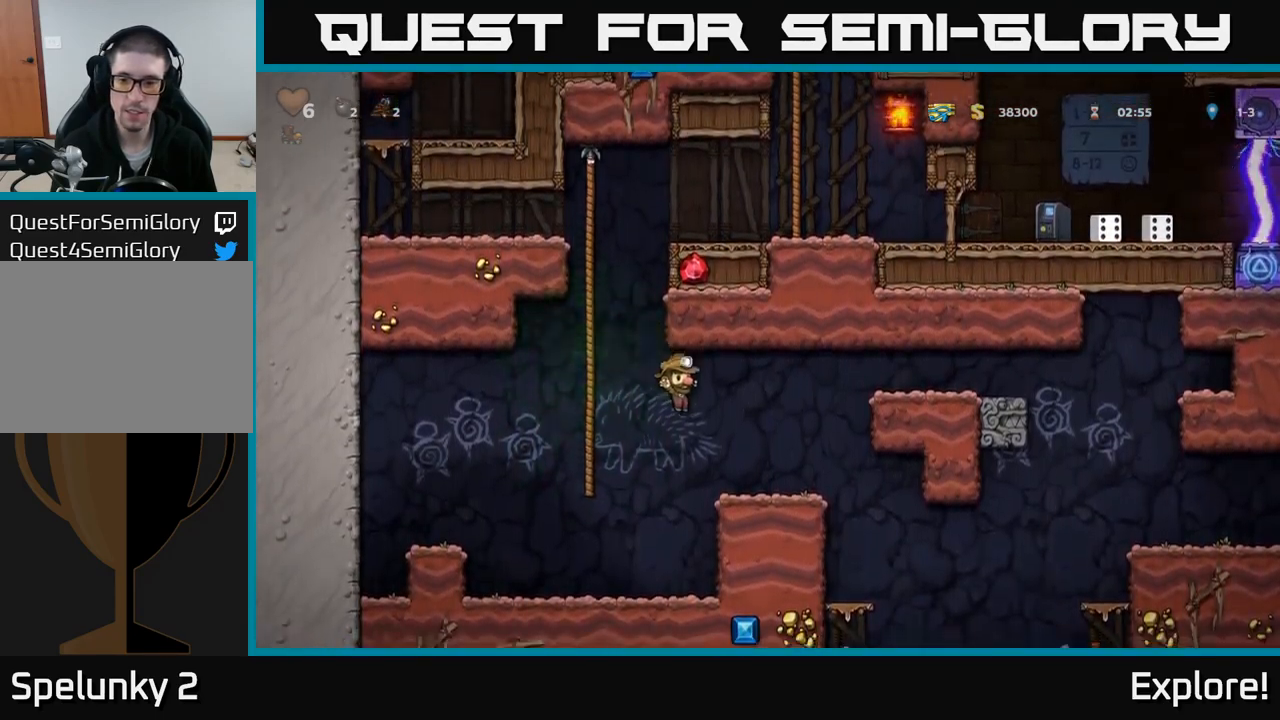
{"buttons": ["DPAD_RIGHT"], "right_stick": "center", "events": [[350, "DPAD_RIGHT", "up"], [500, "DPAD_RIGHT", "down"]]}
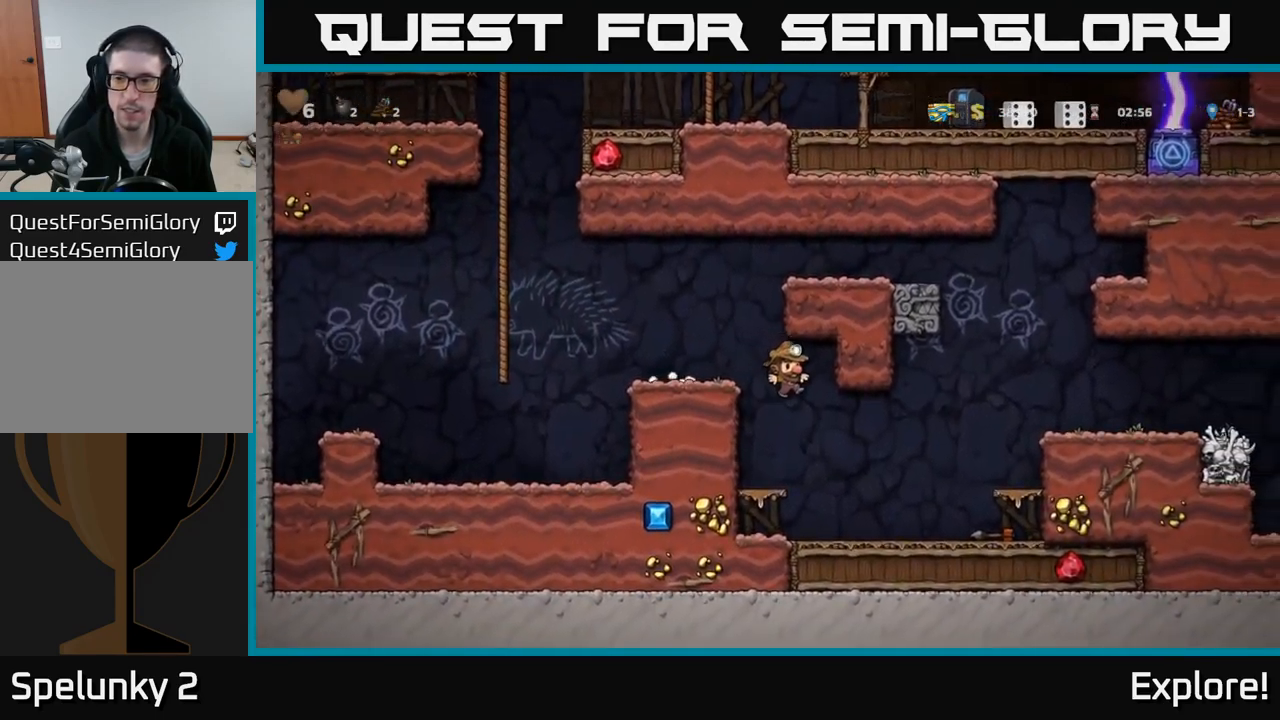
{"buttons": ["X", "DPAD_DOWN"], "right_stick": "center", "events": [[383, "DPAD_DOWN", "down"], [417, "DPAD_RIGHT", "up"], [450, "X", "down"]]}
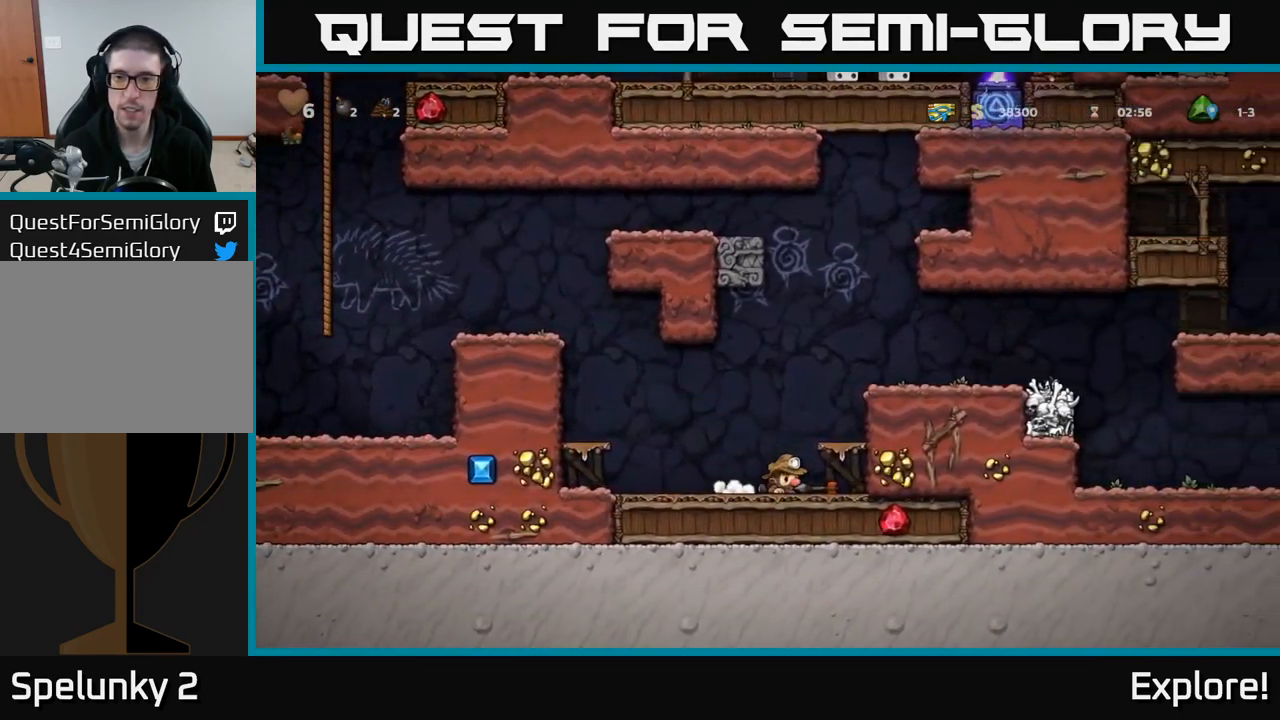
{"buttons": ["DPAD_LEFT"], "right_stick": "center", "events": [[33, "DPAD_DOWN", "up"], [33, "DPAD_RIGHT", "down"], [33, "X", "up"], [83, "A", "down"], [300, "DPAD_RIGHT", "up"], [317, "A", "up"], [367, "DPAD_LEFT", "down"]]}
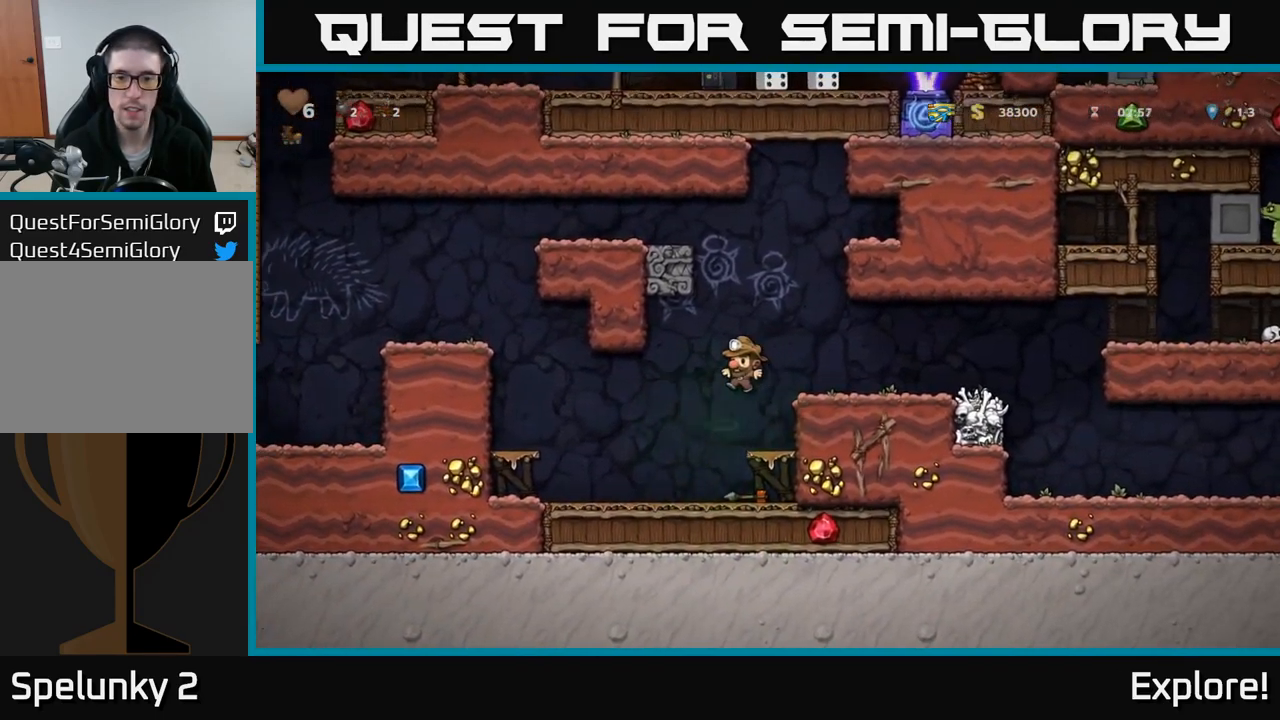
{"buttons": ["X"], "right_stick": "center", "events": [[33, "DPAD_LEFT", "up"], [150, "DPAD_RIGHT", "down"], [283, "DPAD_DOWN", "down"], [333, "DPAD_RIGHT", "up"], [433, "X", "down"], [500, "DPAD_DOWN", "up"]]}
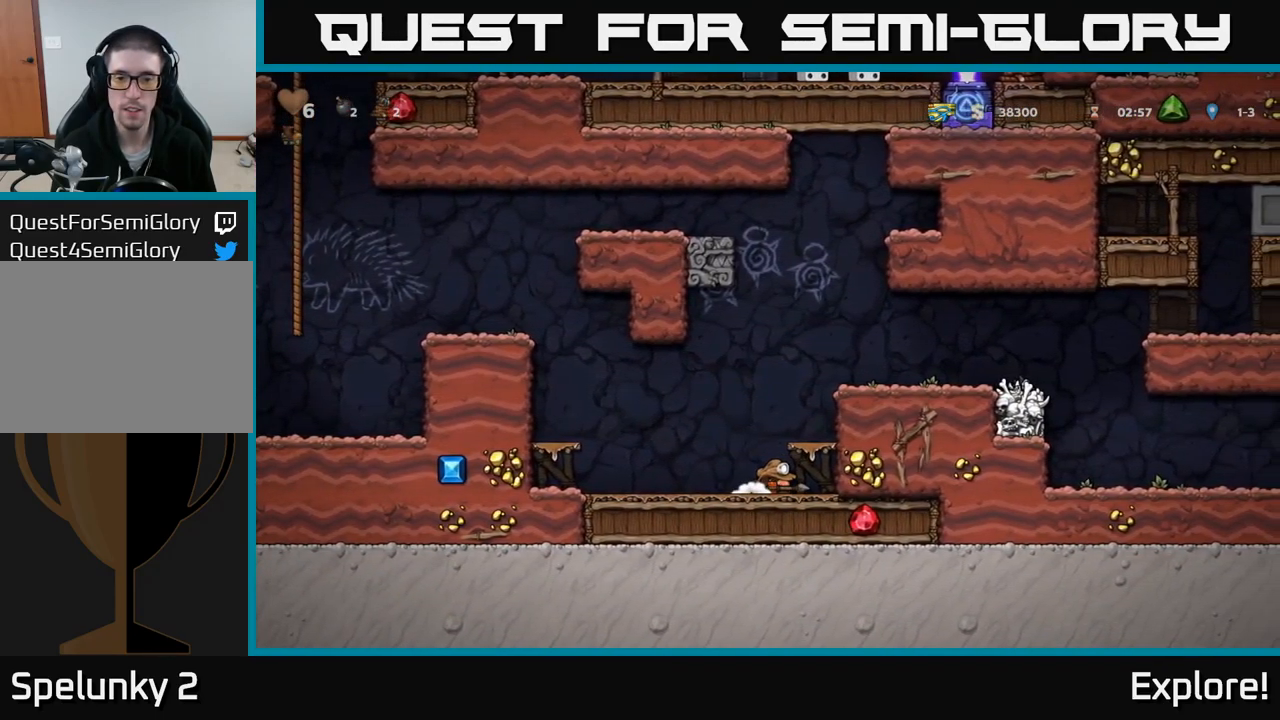
{"buttons": ["DPAD_RIGHT"], "right_stick": "center", "events": [[50, "X", "up"], [83, "A", "down"], [117, "DPAD_RIGHT", "down"], [300, "A", "up"]]}
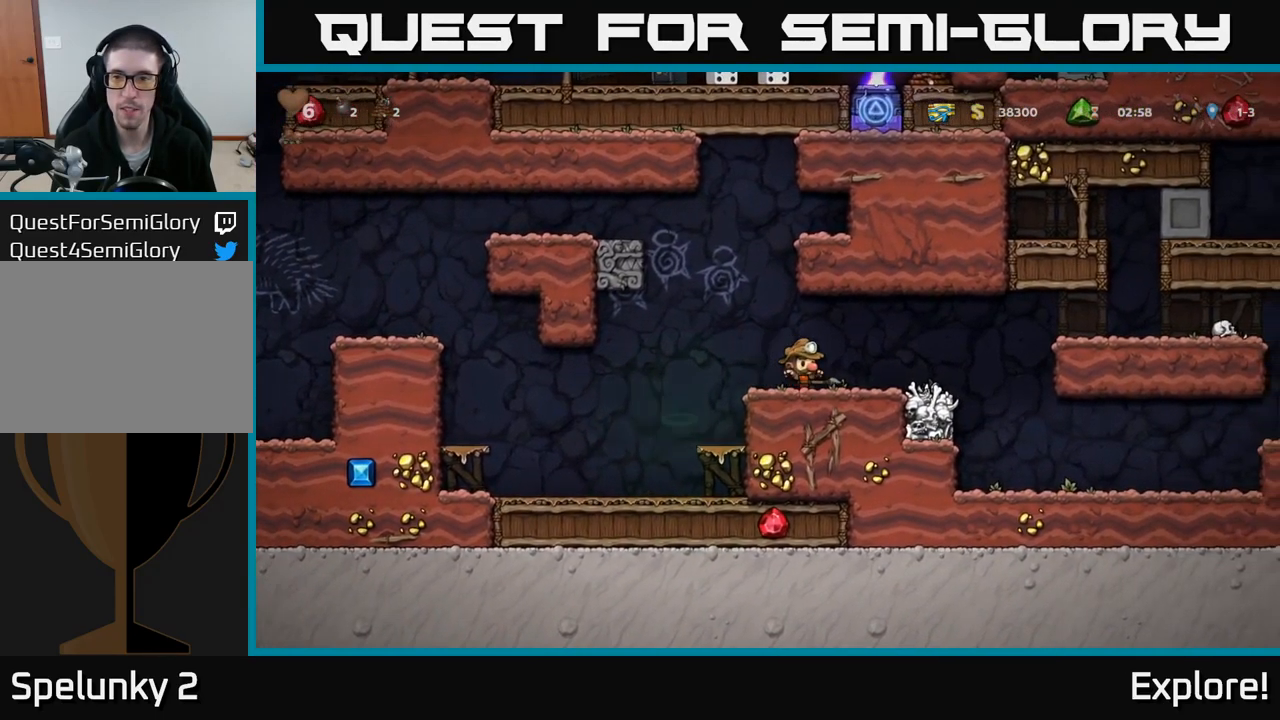
{"buttons": [], "right_stick": "center", "events": [[367, "DPAD_RIGHT", "up"]]}
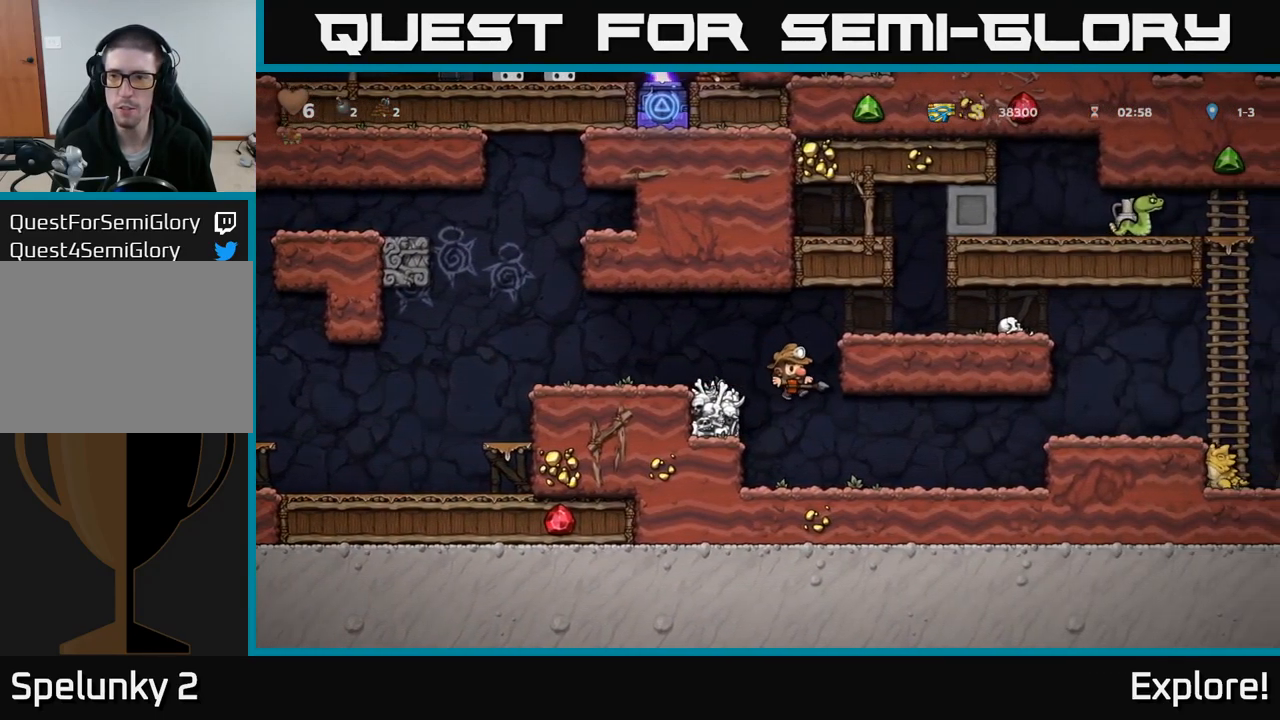
{"buttons": ["A", "DPAD_RIGHT"], "right_stick": "center", "events": [[33, "DPAD_RIGHT", "down"], [367, "A", "down"]]}
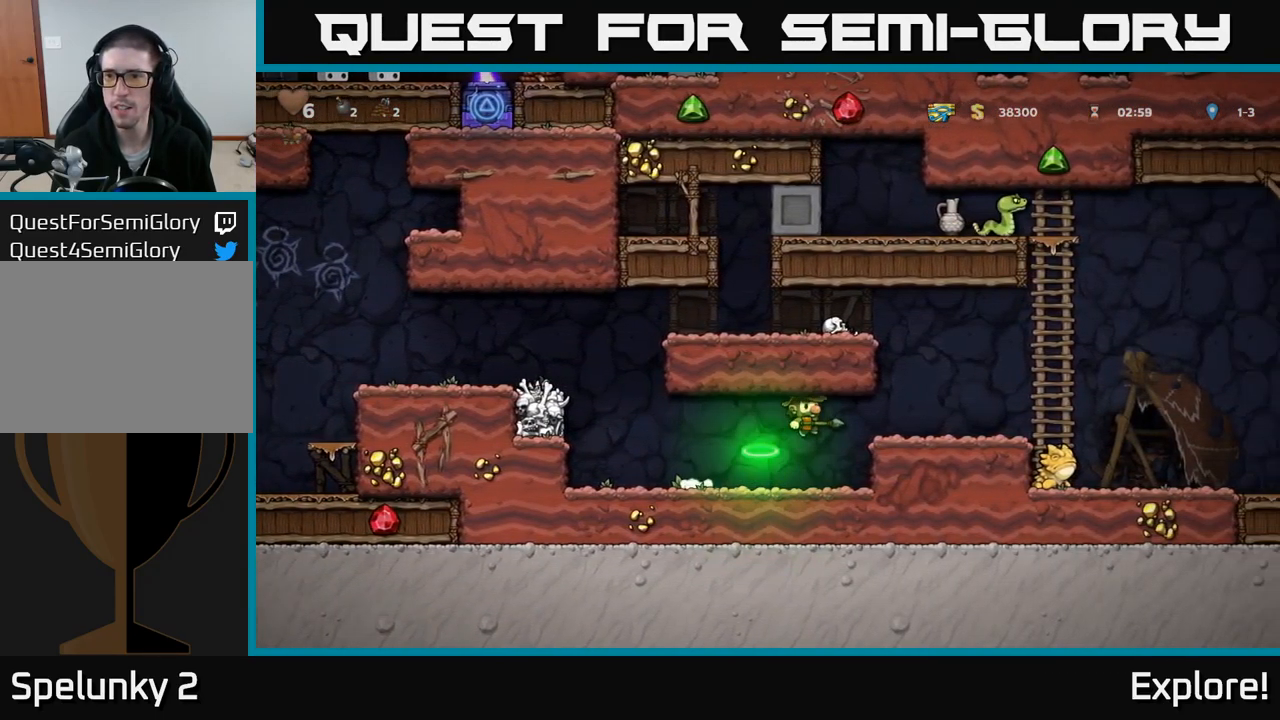
{"buttons": ["A", "DPAD_RIGHT"], "right_stick": "center", "events": [[17, "A", "up"], [449, "A", "down"]]}
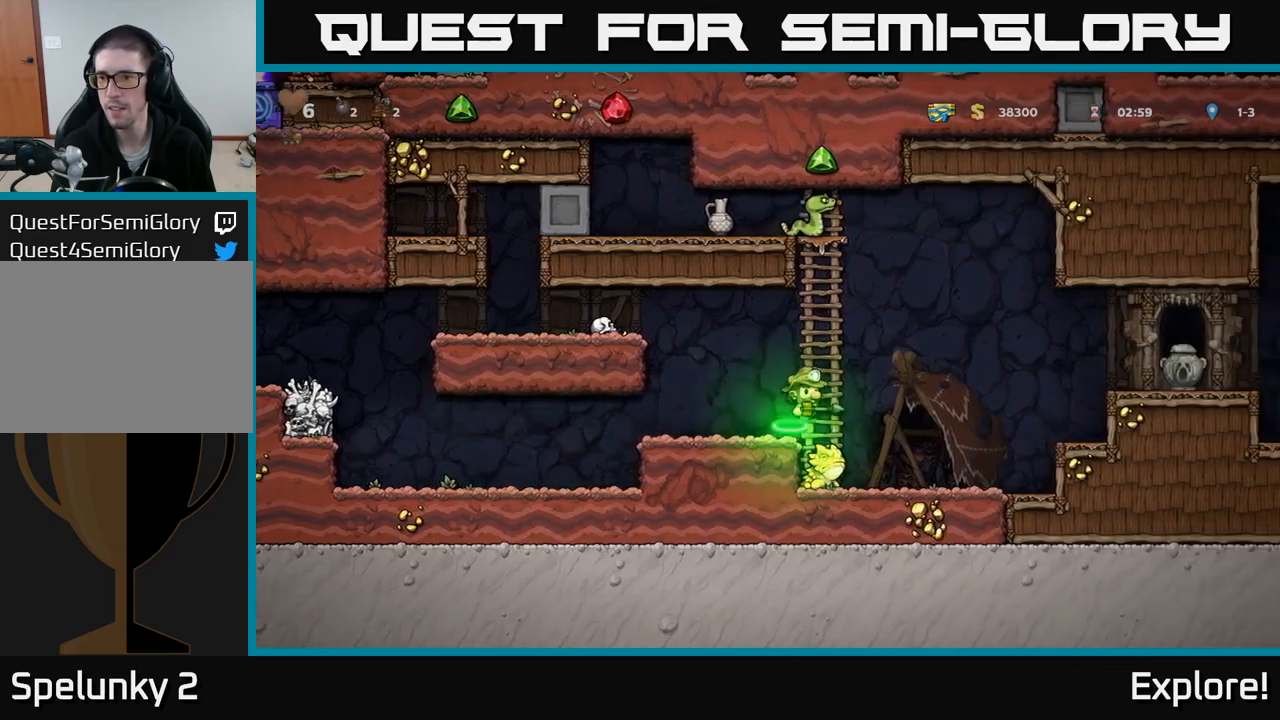
{"buttons": ["DPAD_RIGHT"], "right_stick": "center", "events": [[167, "A", "up"]]}
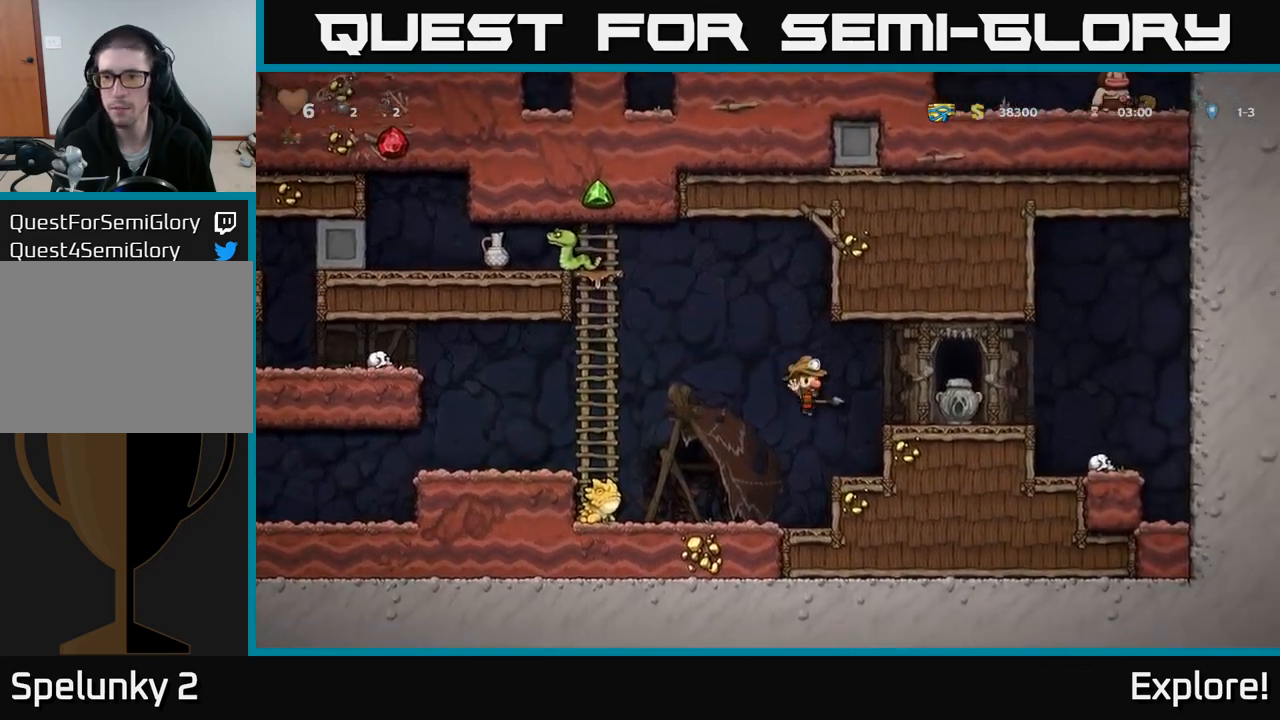
{"buttons": [], "right_stick": "center", "events": [[50, "DPAD_RIGHT", "up"], [233, "A", "down"], [350, "A", "up"], [400, "DPAD_RIGHT", "down"], [467, "DPAD_RIGHT", "up"]]}
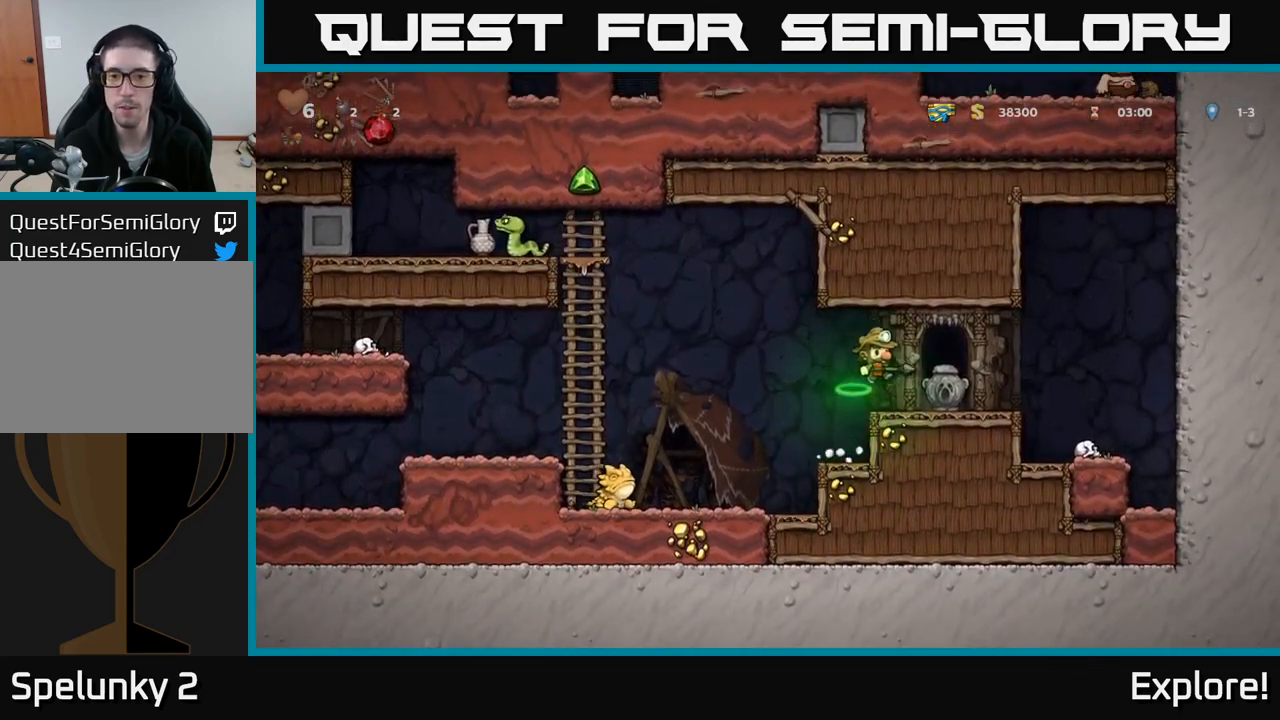
{"buttons": ["DPAD_RIGHT"], "right_stick": "center", "events": [[50, "X", "down"], [133, "X", "up"], [467, "DPAD_RIGHT", "down"]]}
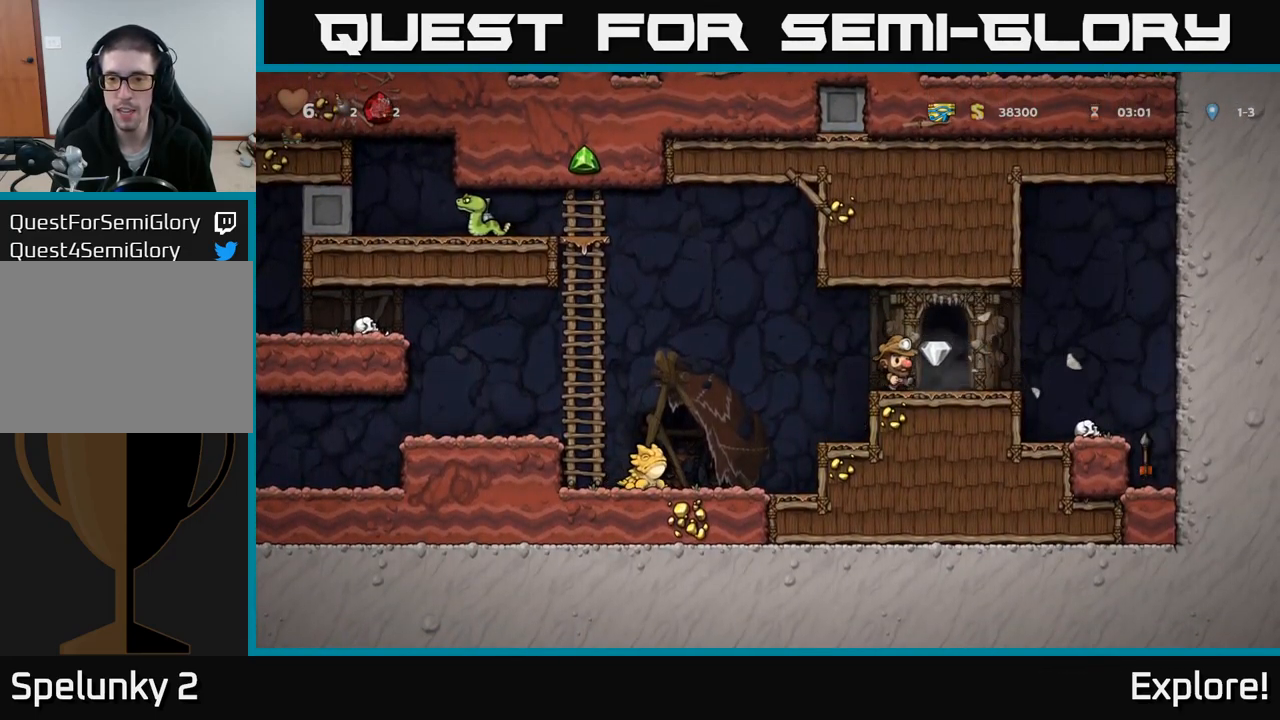
{"buttons": ["DPAD_RIGHT"], "right_stick": "center", "events": []}
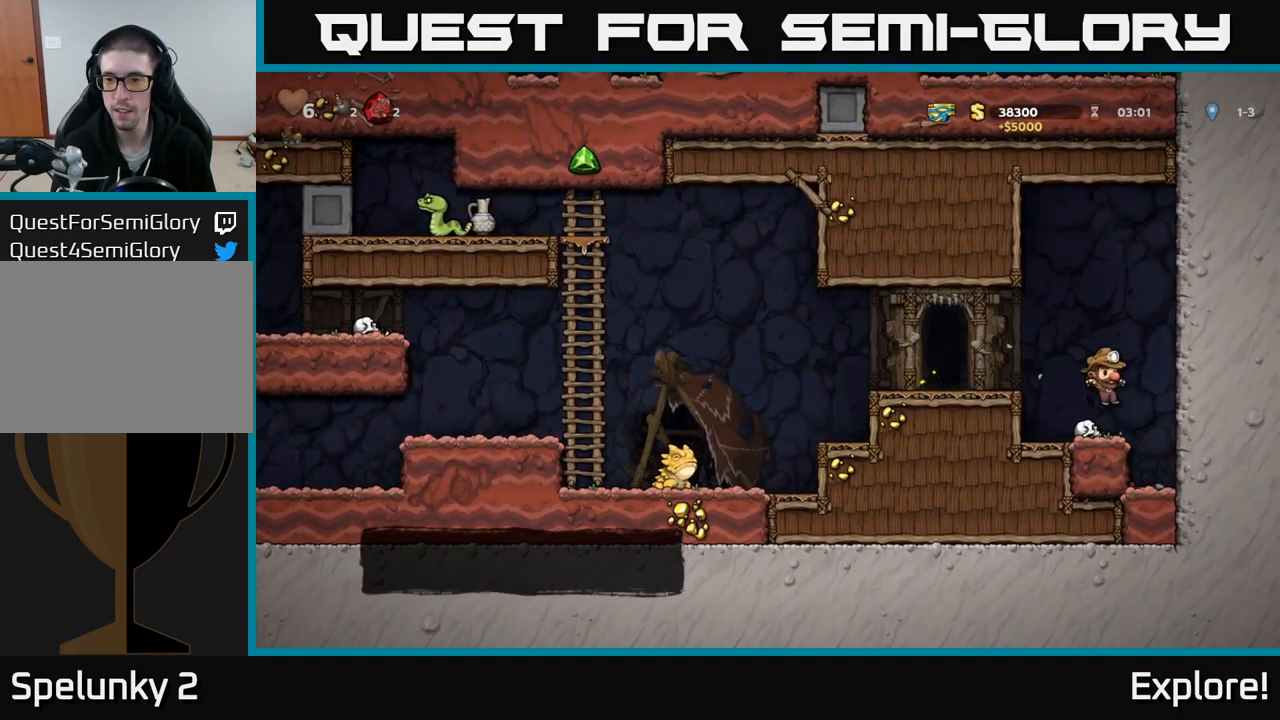
{"buttons": ["DPAD_DOWN"], "right_stick": "center", "events": [[67, "DPAD_RIGHT", "up"], [233, "DPAD_LEFT", "down"], [267, "DPAD_DOWN", "down"], [300, "DPAD_LEFT", "up"], [400, "X", "down"], [483, "X", "up"]]}
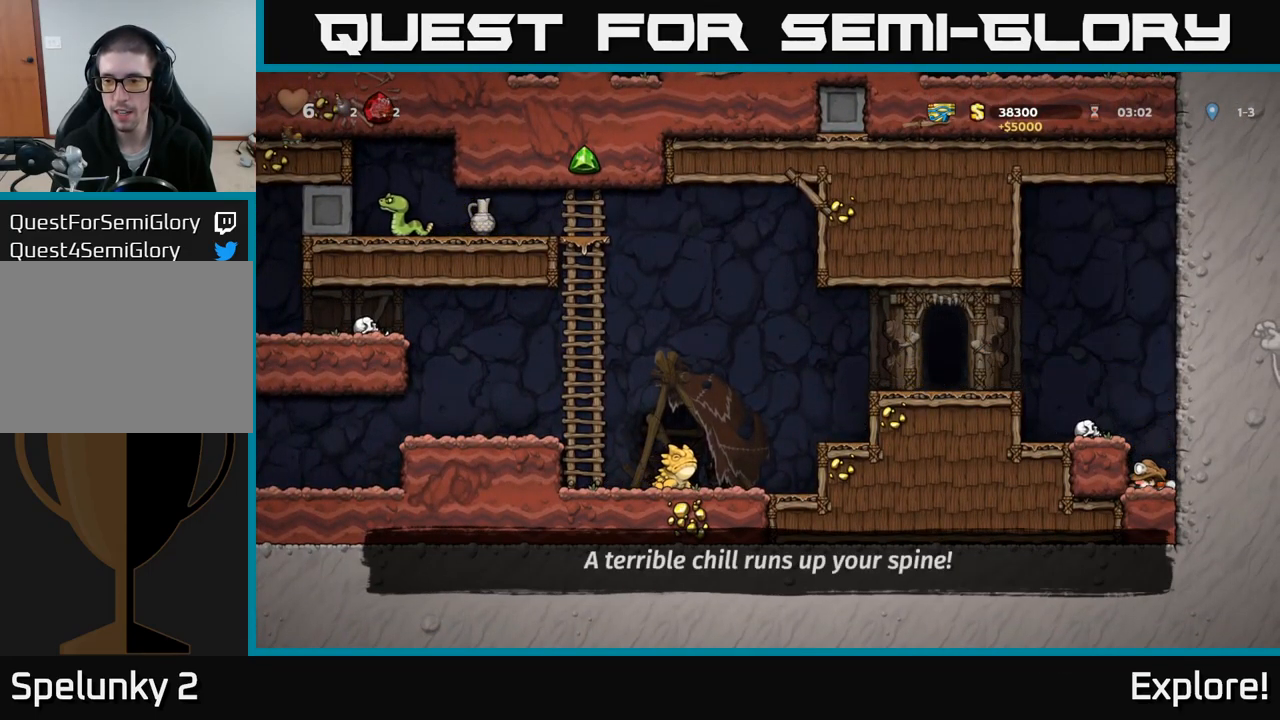
{"buttons": [], "right_stick": "center", "events": [[17, "DPAD_DOWN", "up"], [33, "A", "down"], [117, "DPAD_LEFT", "down"], [333, "A", "up"], [483, "DPAD_LEFT", "up"]]}
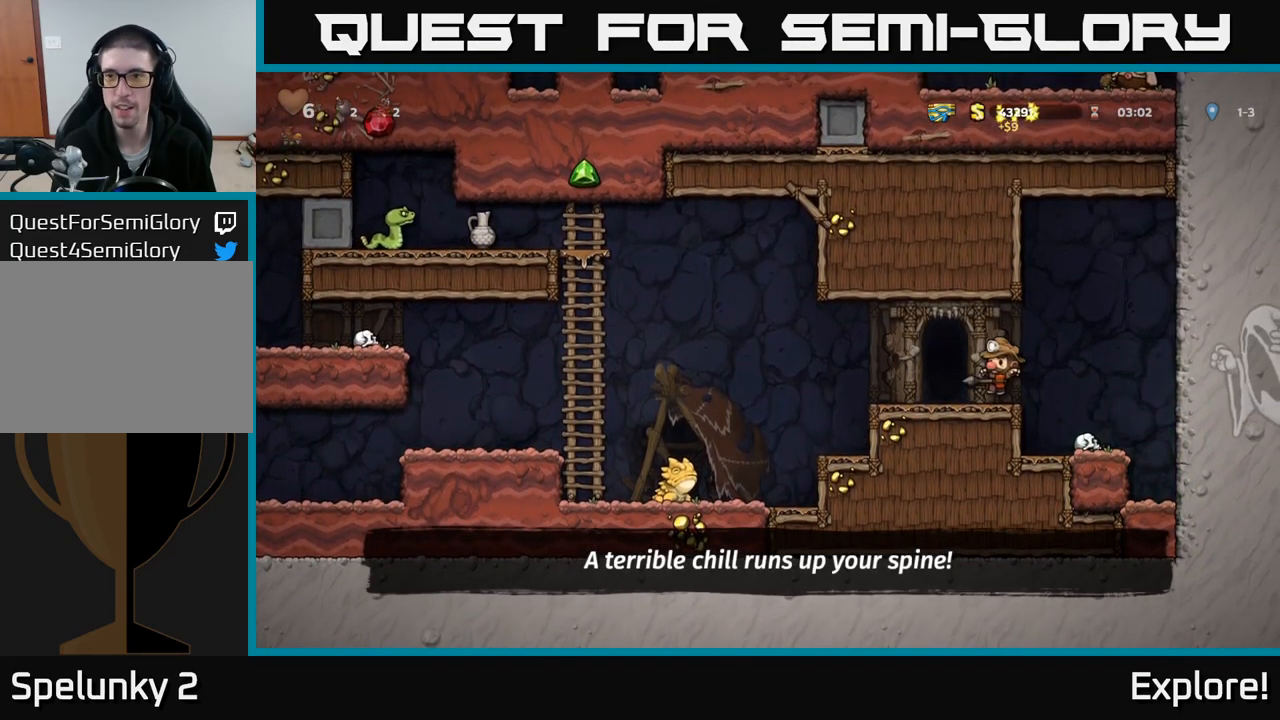
{"buttons": [], "right_stick": "center", "events": [[83, "L2", "down"], [167, "L2", "up"], [250, "L2", "down"], [350, "L2", "up"]]}